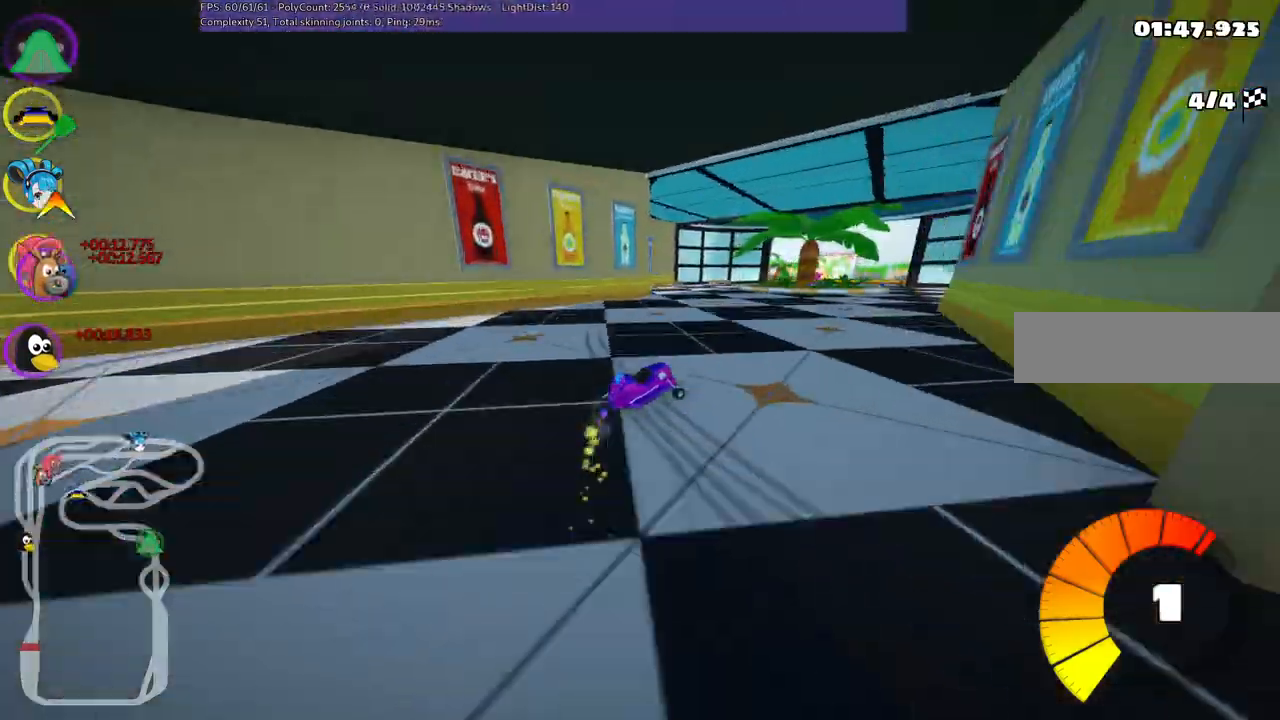
Gameplay with keyboard; each line is a JSON object with the keys held at the frame after it. "events" lists presses ("down") and releases ("up") of ".", "/", "alt_r", "b", "c", "comma", "ctrl_r", "d", "down", "f", "g", "h", "j", "k", "l", "left", "m", "n", "quote", "return", "right", "semicolon", "shift_r", "space", "super", "up" and "v" between this image and that frame as [ms after this image, input, new state], when the widget could be followed in between. No other keys are recorded. Mouse input is not recorded.
{"keys": ["up"], "events": [[417, "m", "up"], [467, "right", "up"]]}
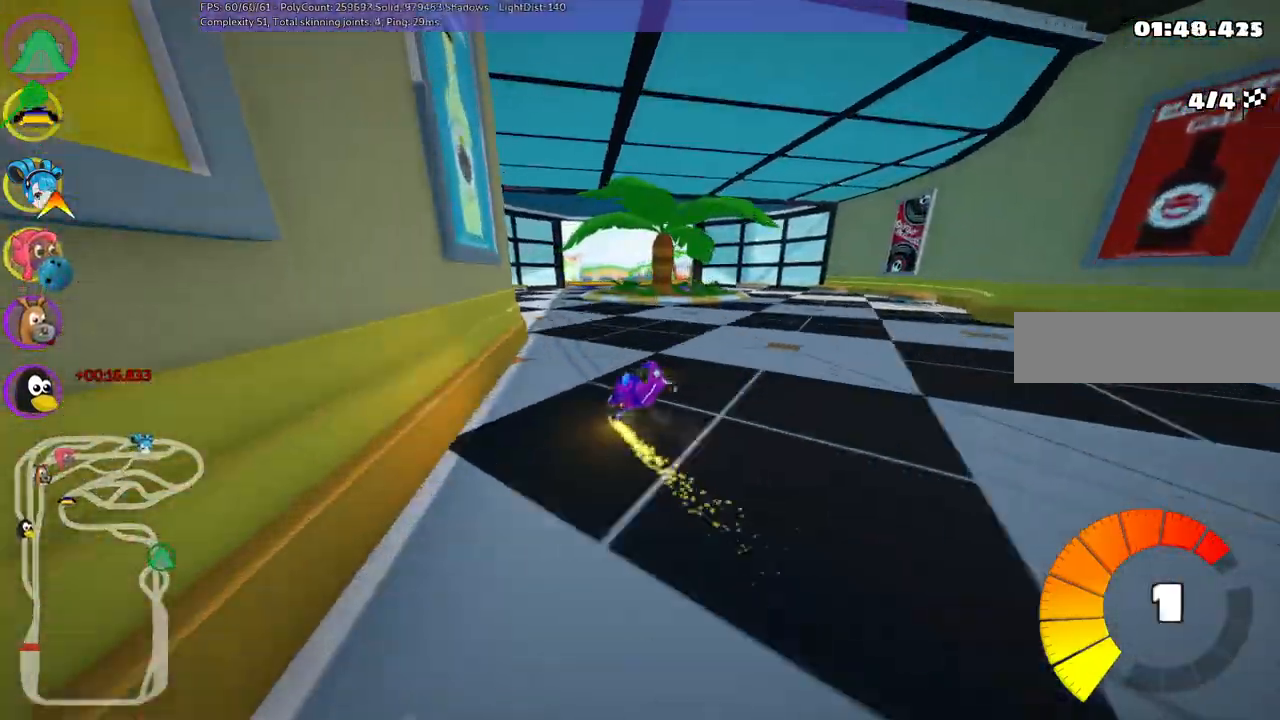
{"keys": ["left", "up"], "events": [[17, "left", "down"]]}
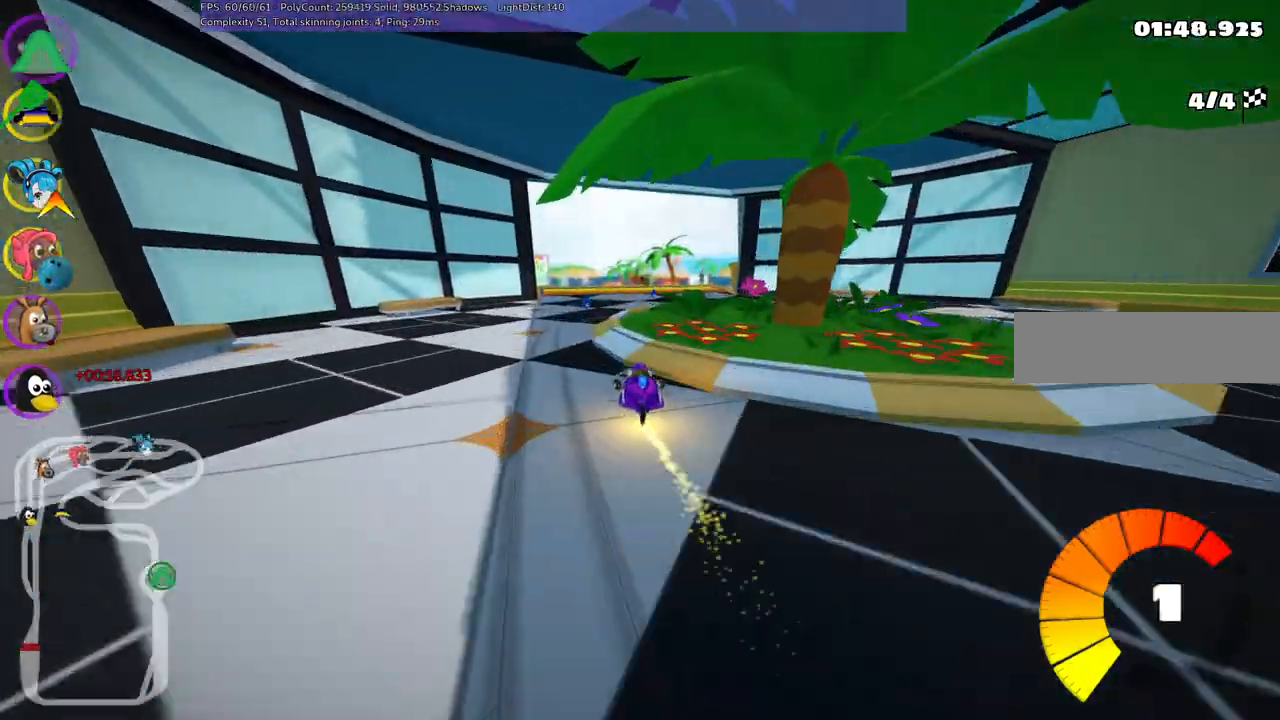
{"keys": ["m", "right", "up"], "events": [[33, "left", "up"], [317, "m", "down"], [317, "right", "down"]]}
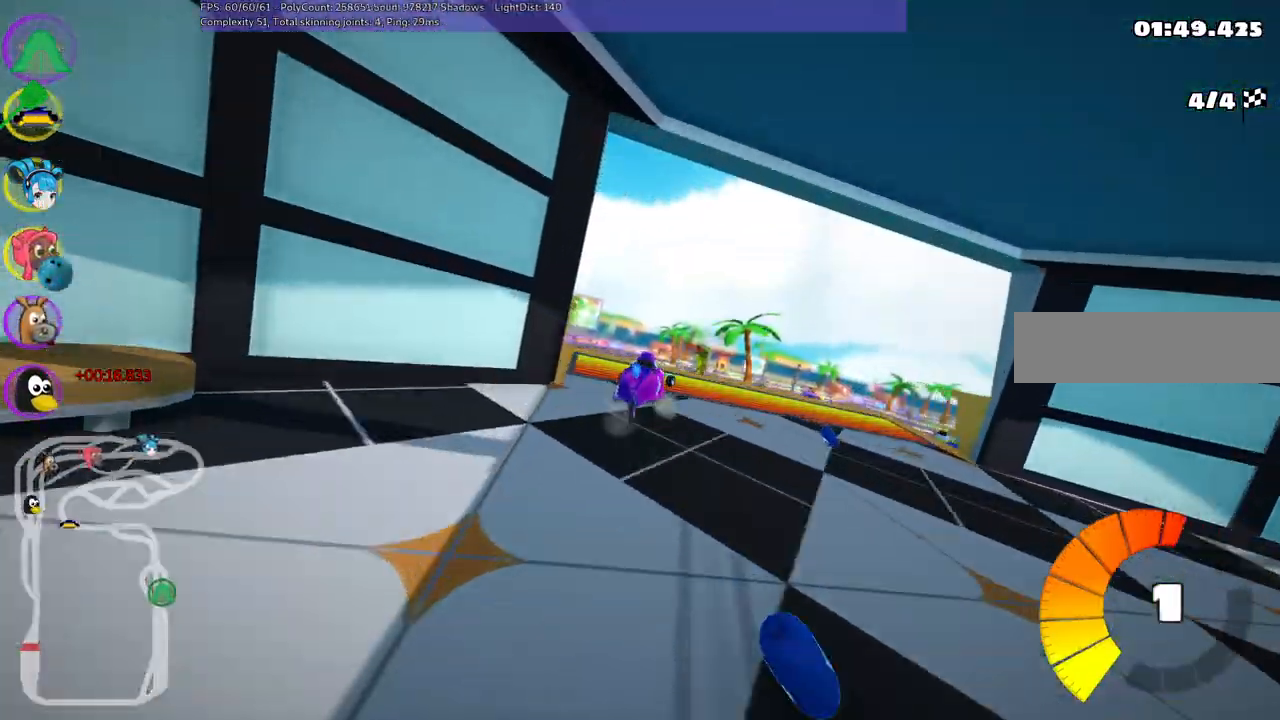
{"keys": ["left", "m", "up"], "events": [[133, "left", "down"], [183, "right", "up"]]}
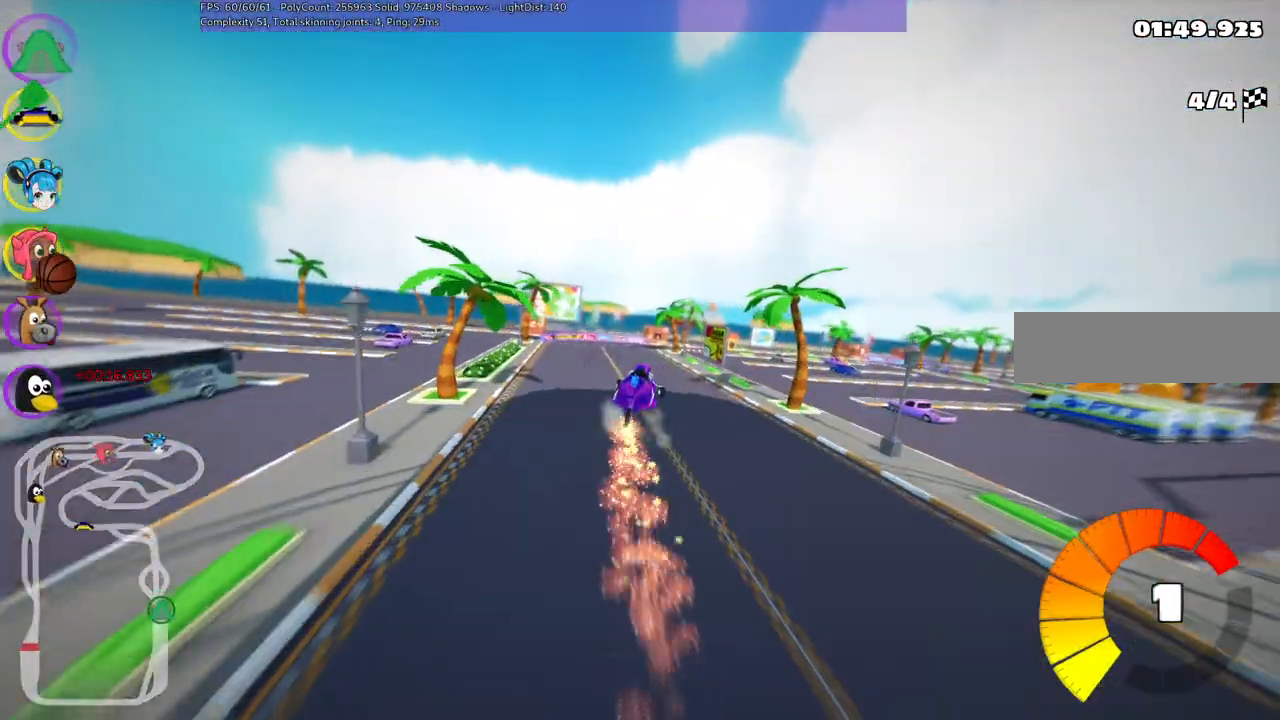
{"keys": ["left", "m", "right", "up"], "events": [[17, "right", "down"]]}
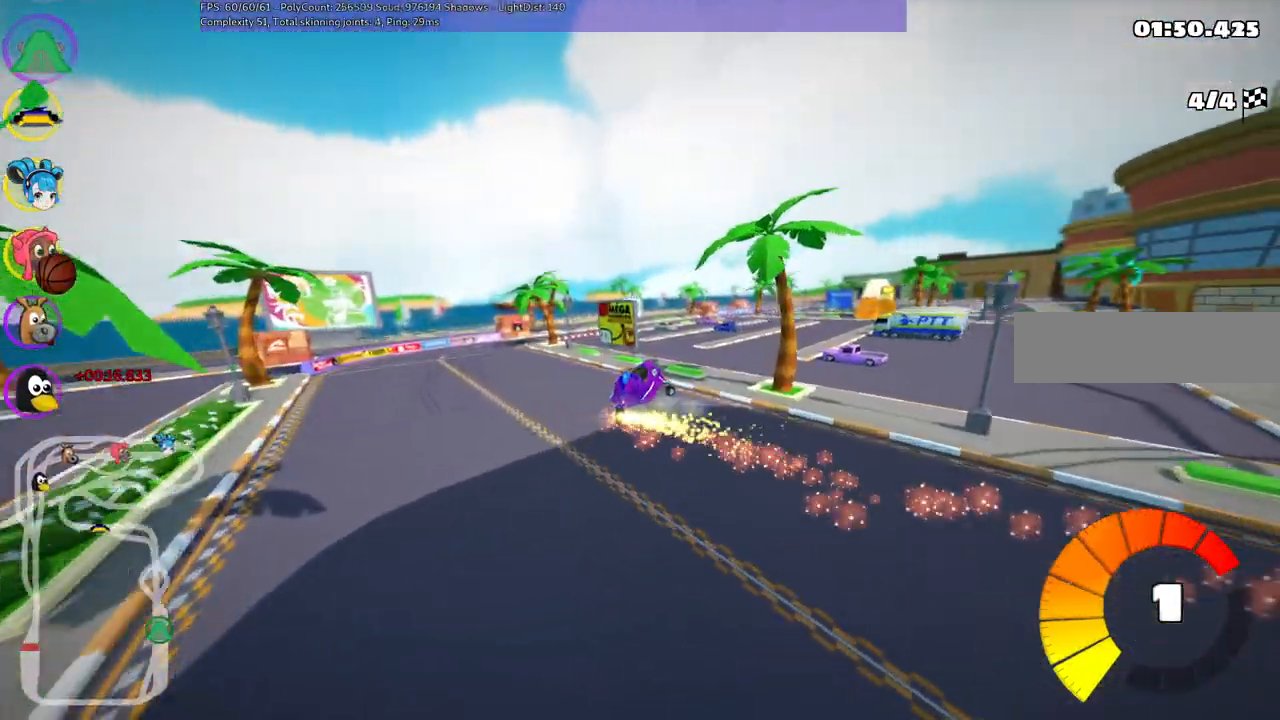
{"keys": ["n", "up"], "events": [[267, "right", "up"], [317, "left", "up"], [417, "m", "up"], [417, "n", "down"]]}
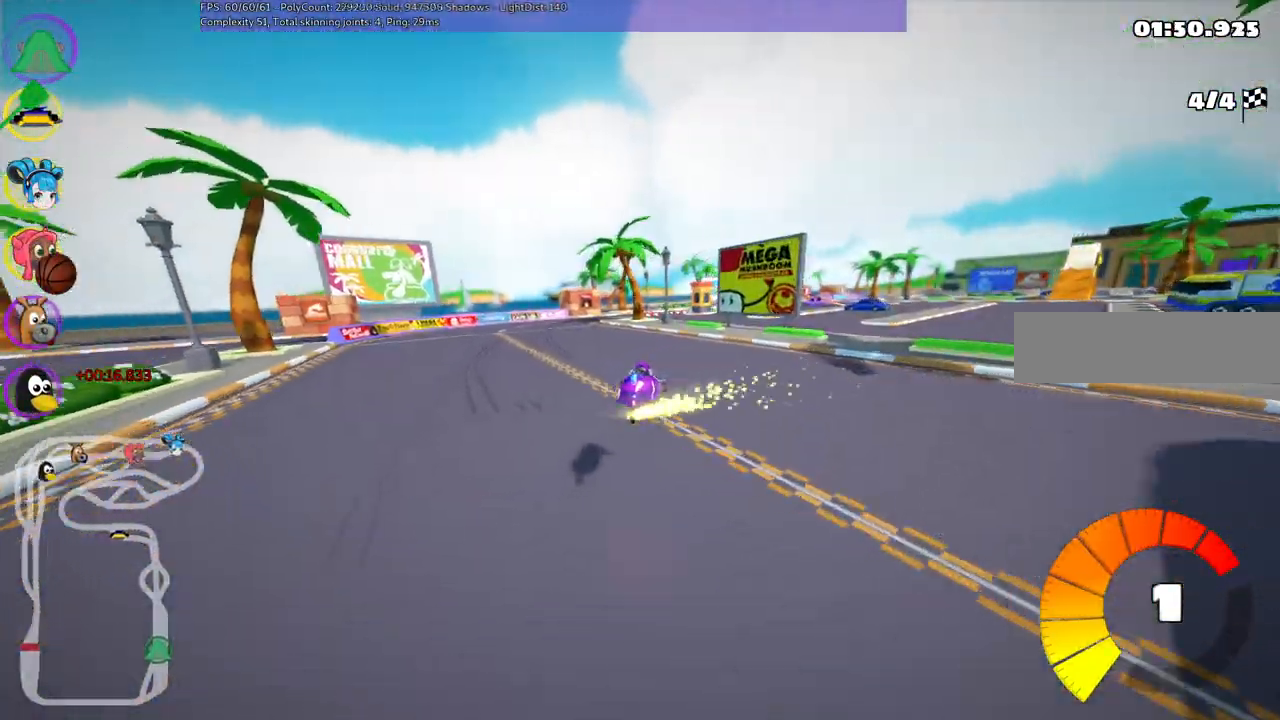
{"keys": ["left", "up"], "events": [[150, "n", "up"], [200, "left", "down"]]}
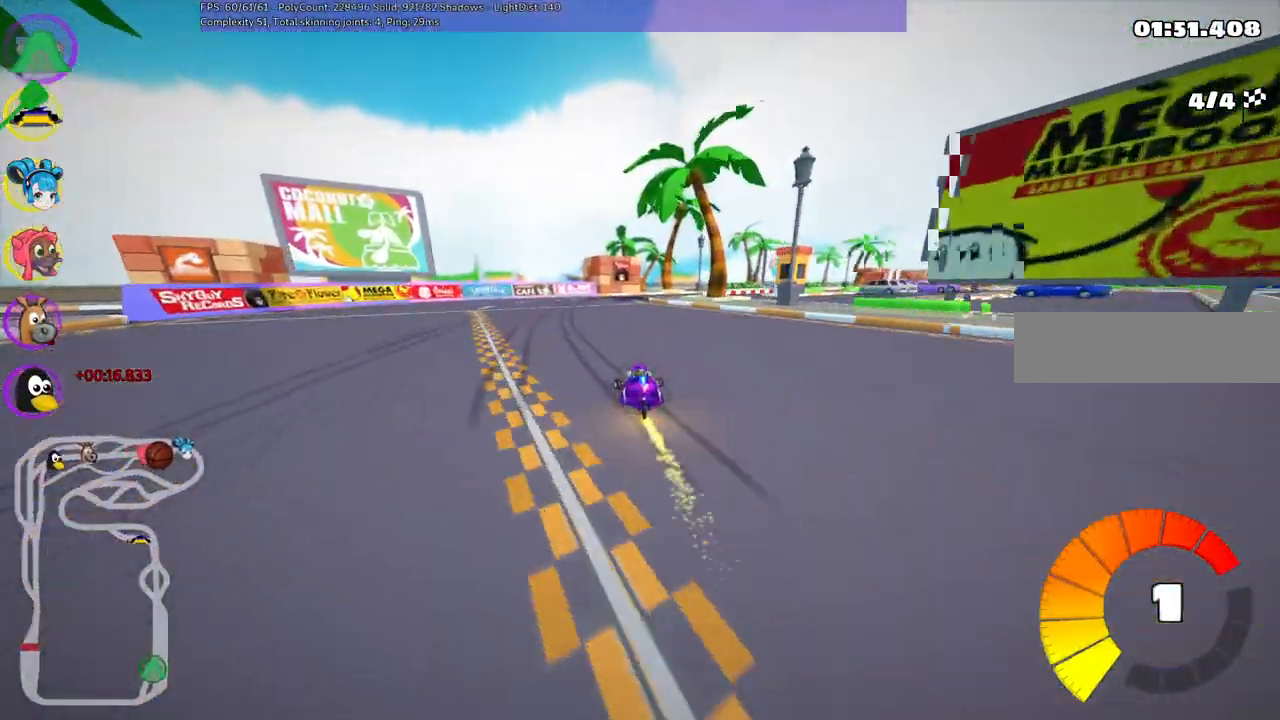
{"keys": ["m", "right", "up"], "events": [[117, "left", "up"], [117, "m", "down"], [117, "right", "down"]]}
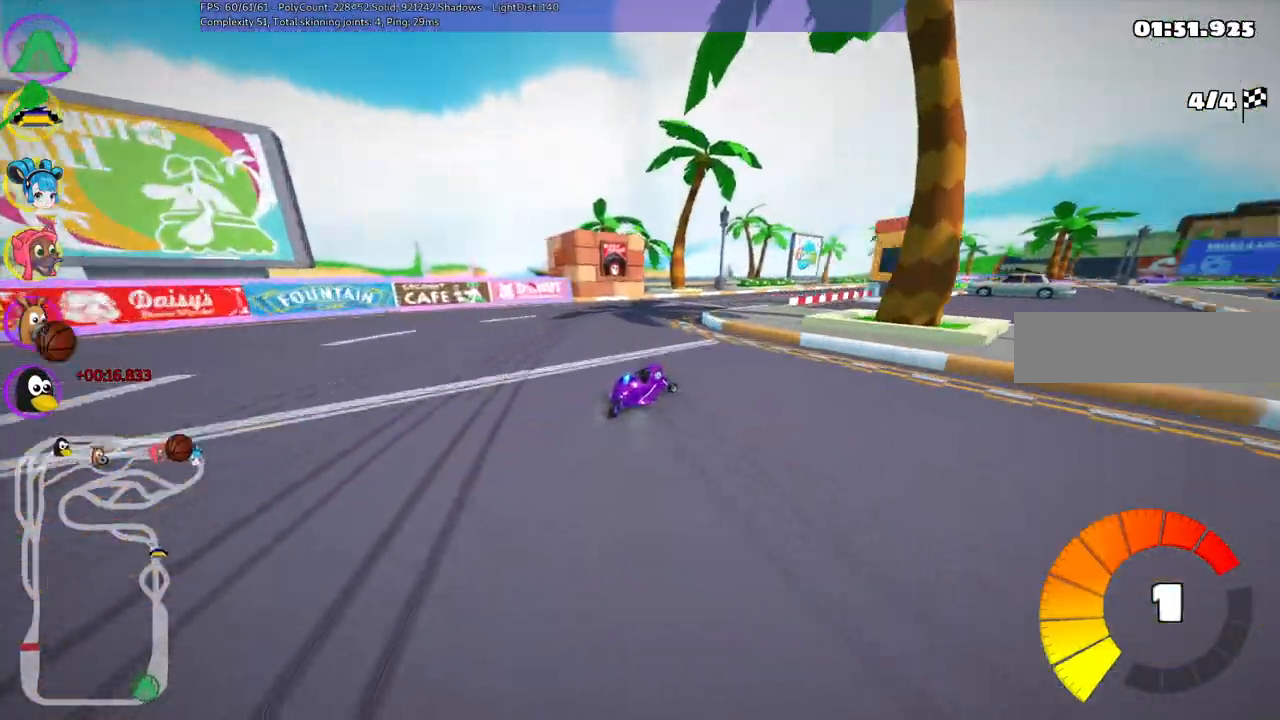
{"keys": ["m", "right", "up"], "events": []}
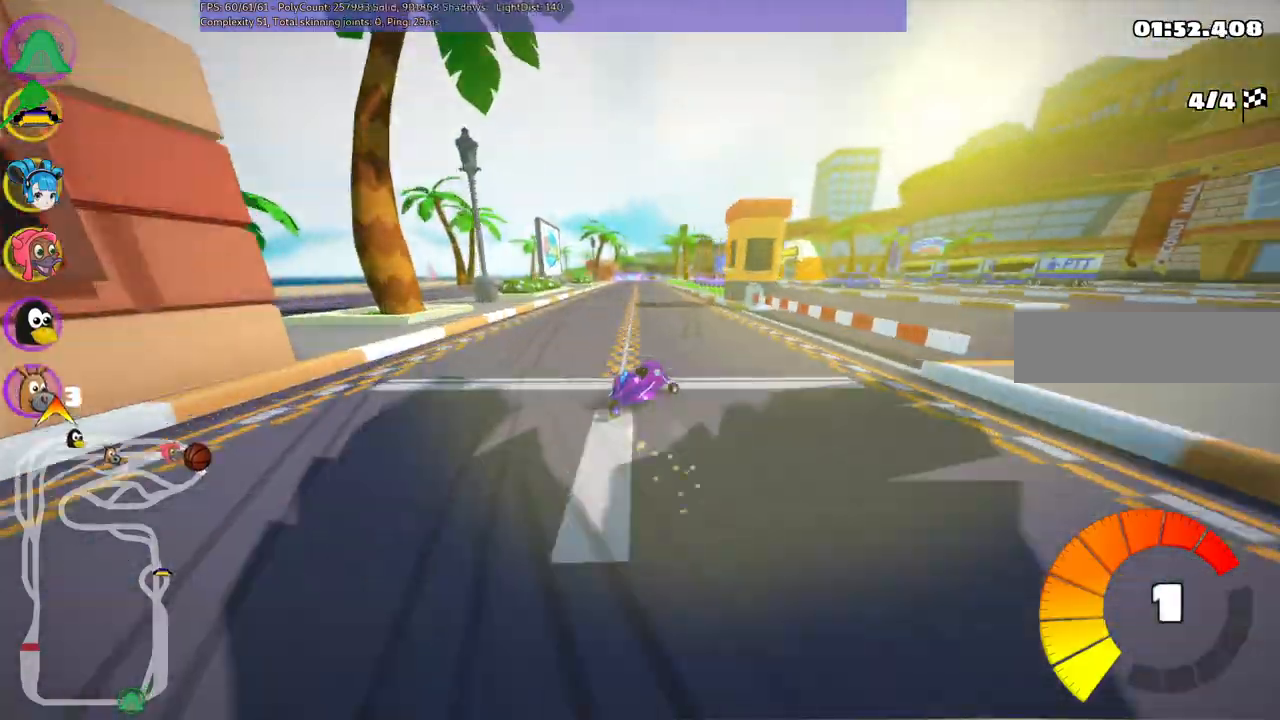
{"keys": ["left", "m", "up"], "events": [[383, "left", "down"], [383, "right", "up"]]}
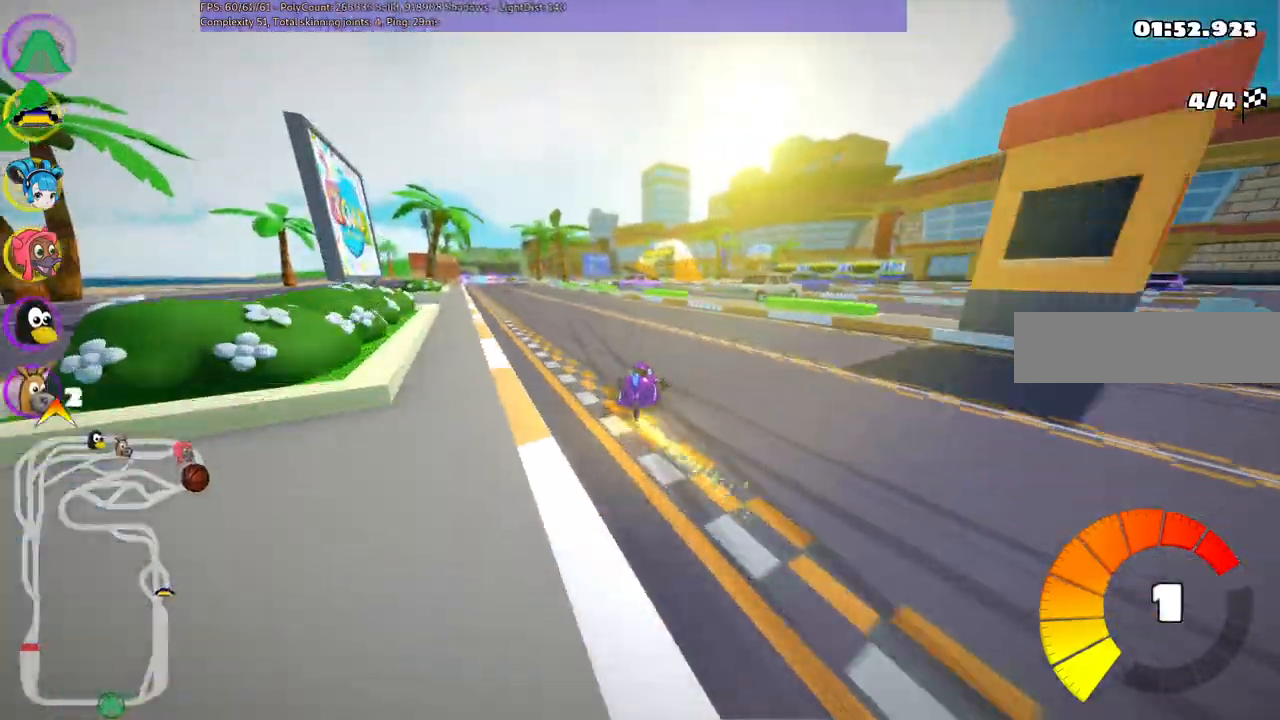
{"keys": ["up"], "events": [[83, "m", "up"], [267, "left", "up"]]}
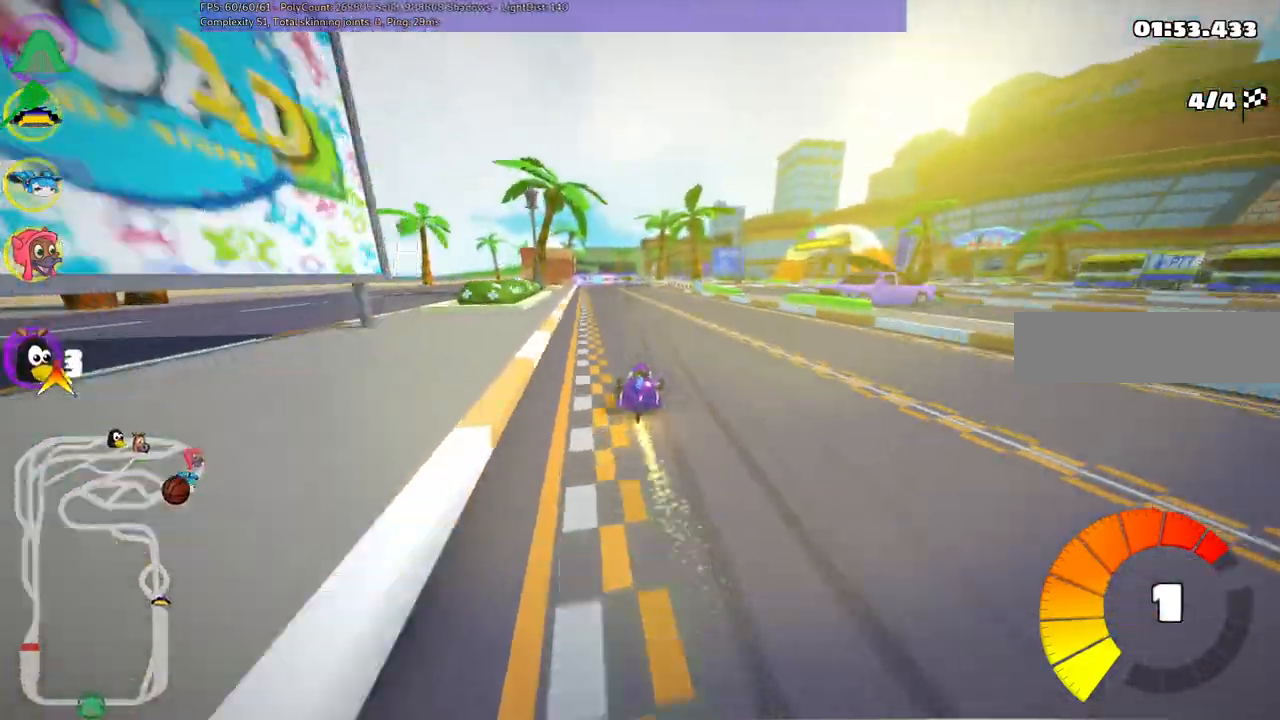
{"keys": ["m", "right", "up"], "events": [[83, "left", "down"], [417, "left", "up"], [467, "m", "down"], [467, "right", "down"]]}
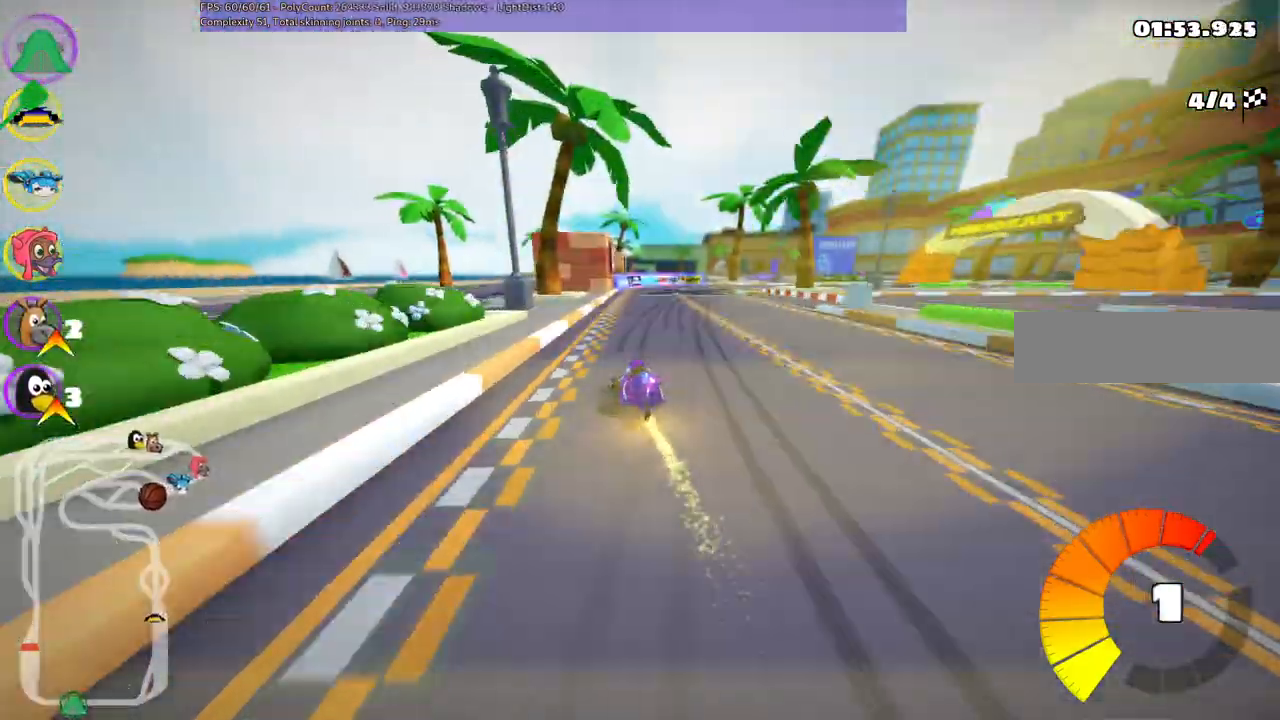
{"keys": ["m", "right", "up"], "events": [[67, "left", "down"], [117, "right", "up"], [150, "right", "down"], [300, "left", "up"]]}
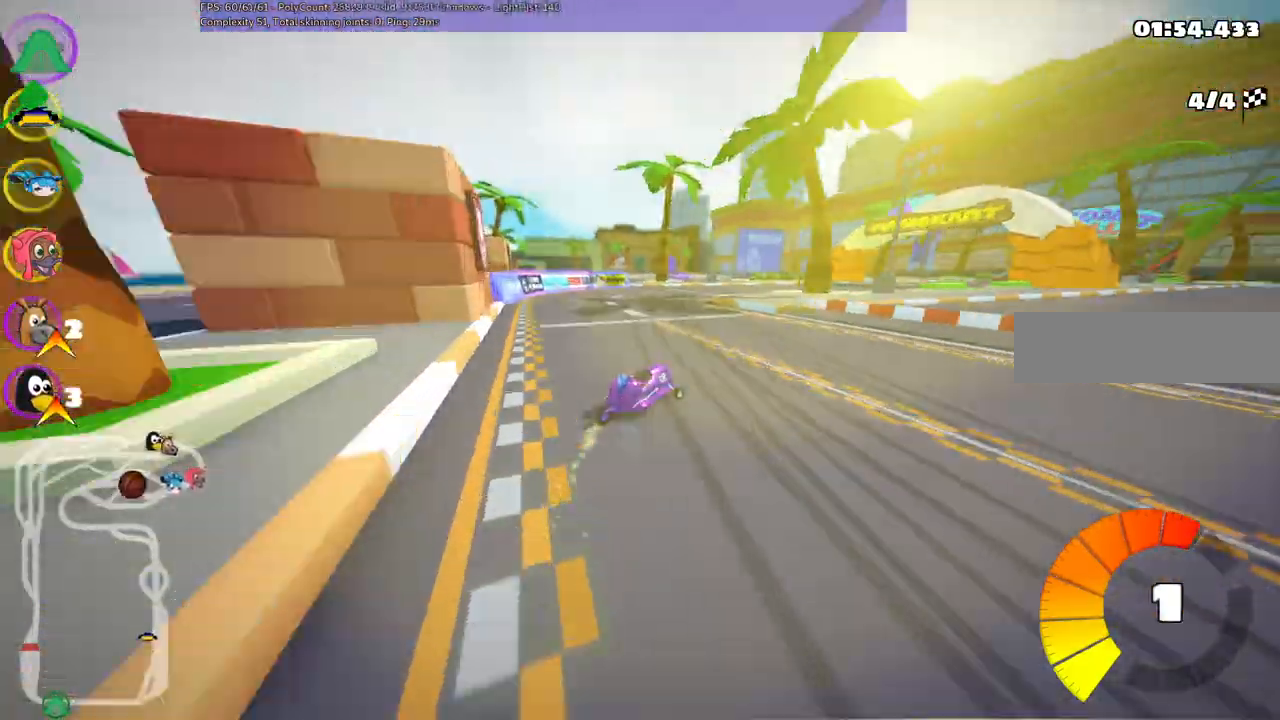
{"keys": ["left", "m", "up"], "events": [[133, "left", "down"], [167, "right", "up"], [217, "right", "down"], [450, "right", "up"]]}
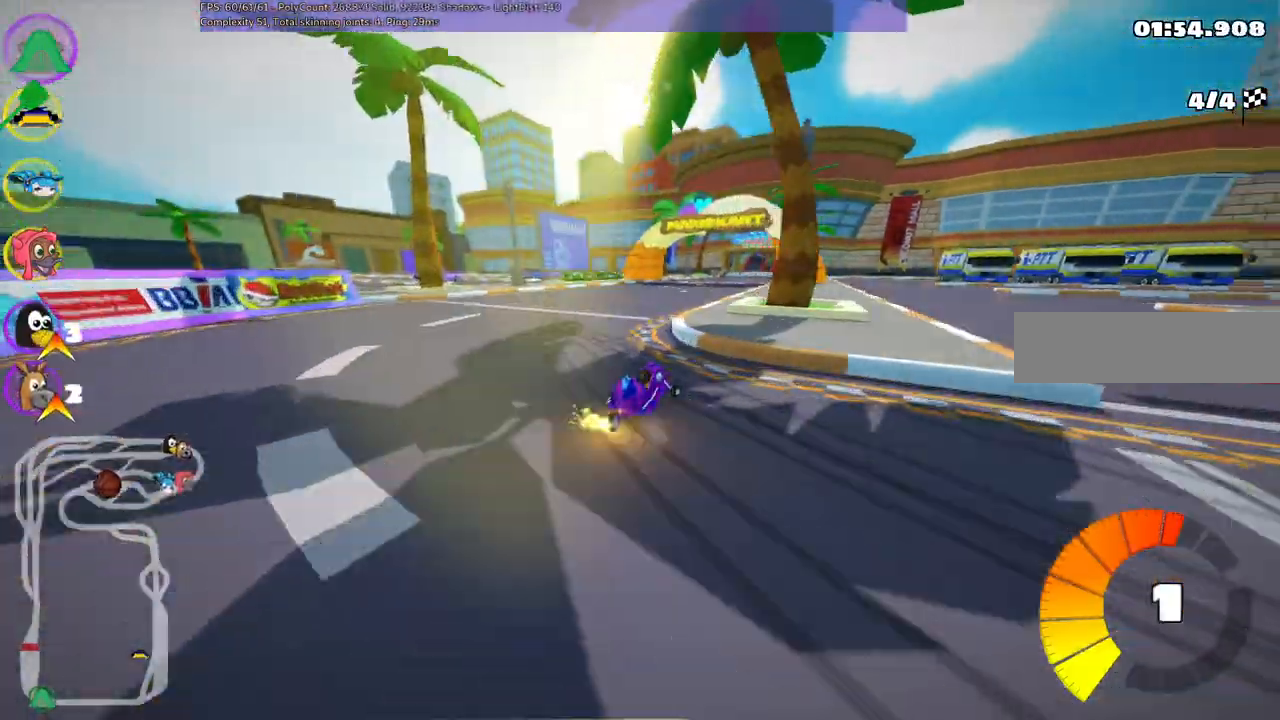
{"keys": ["left", "m", "up"], "events": [[100, "right", "down"], [283, "right", "up"]]}
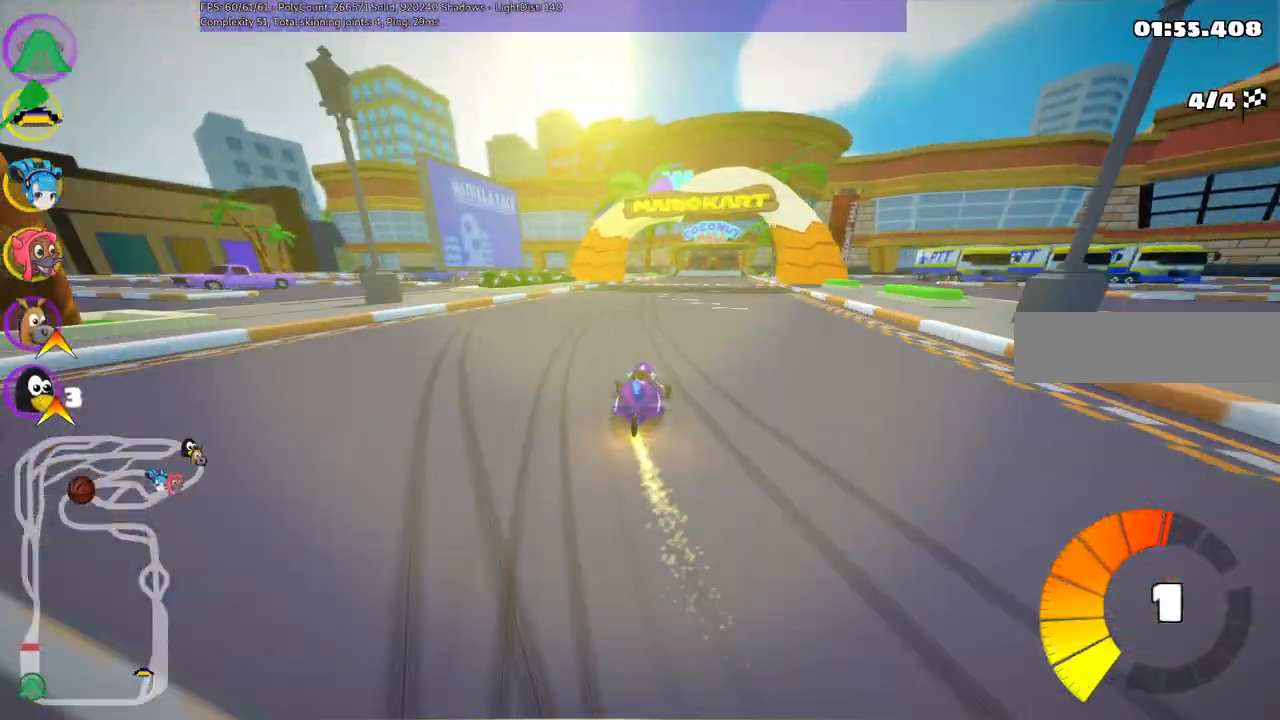
{"keys": ["left", "m", "right", "up"], "events": [[67, "right", "down"], [200, "right", "up"], [250, "right", "down"]]}
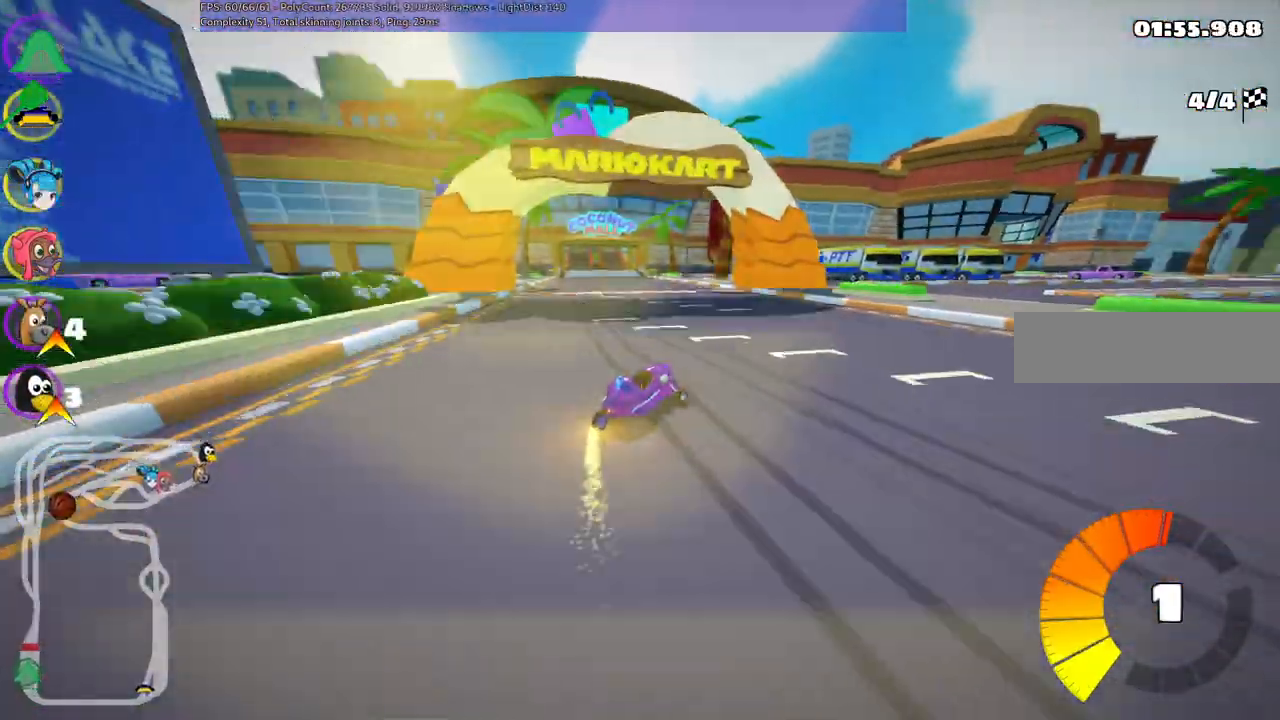
{"keys": ["left", "m", "up"], "events": [[33, "right", "up"]]}
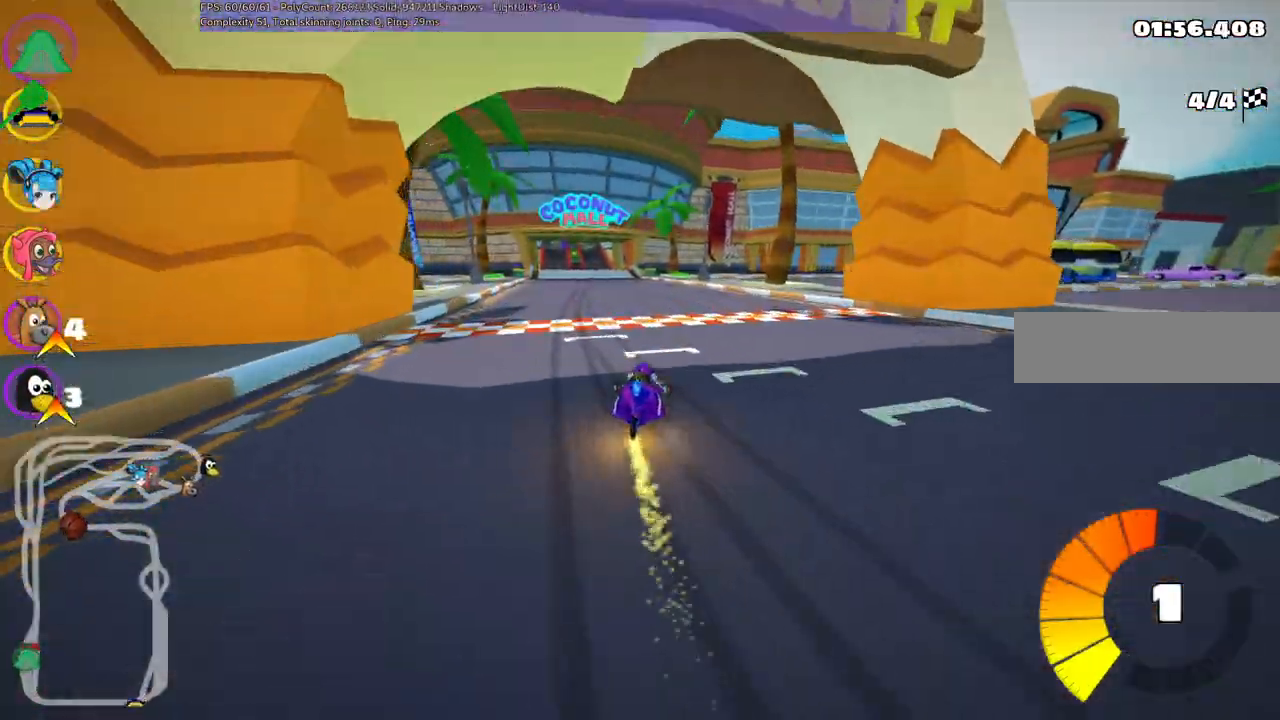
{"keys": ["up"]}
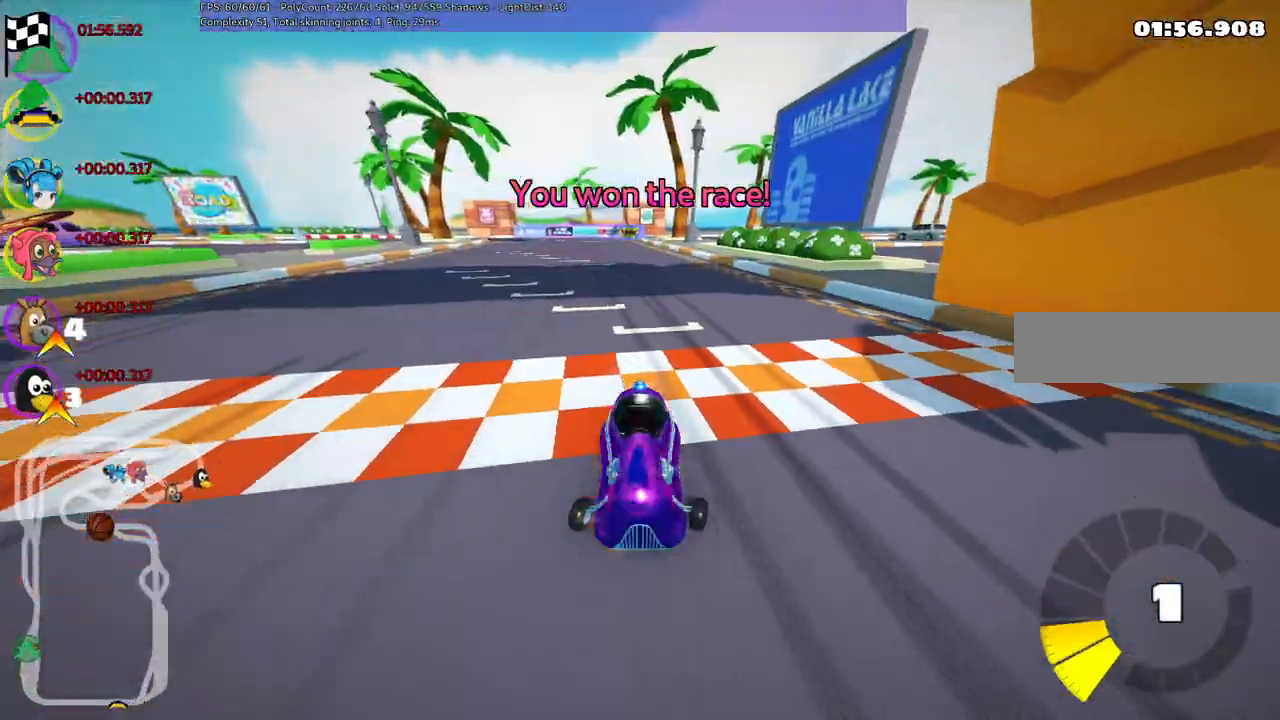
{"keys": [], "events": [[167, "up", "up"]]}
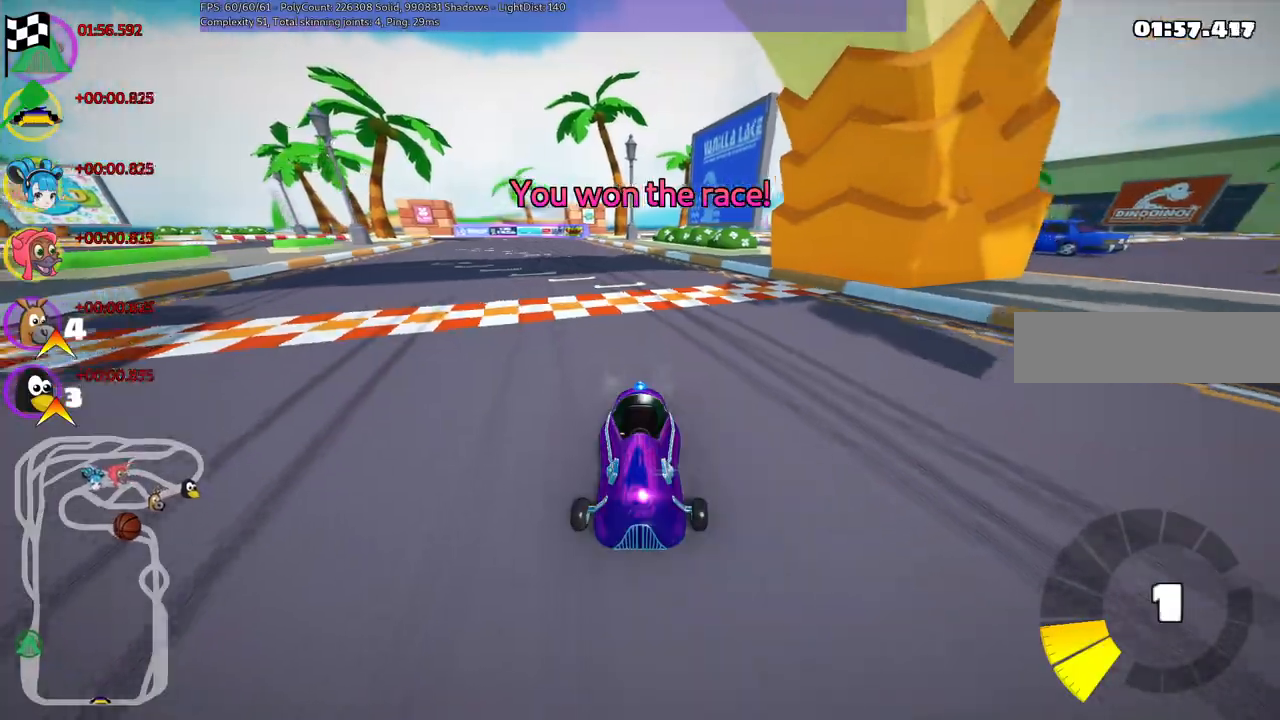
{"keys": [], "events": [[317, "right", "down"], [500, "right", "up"]]}